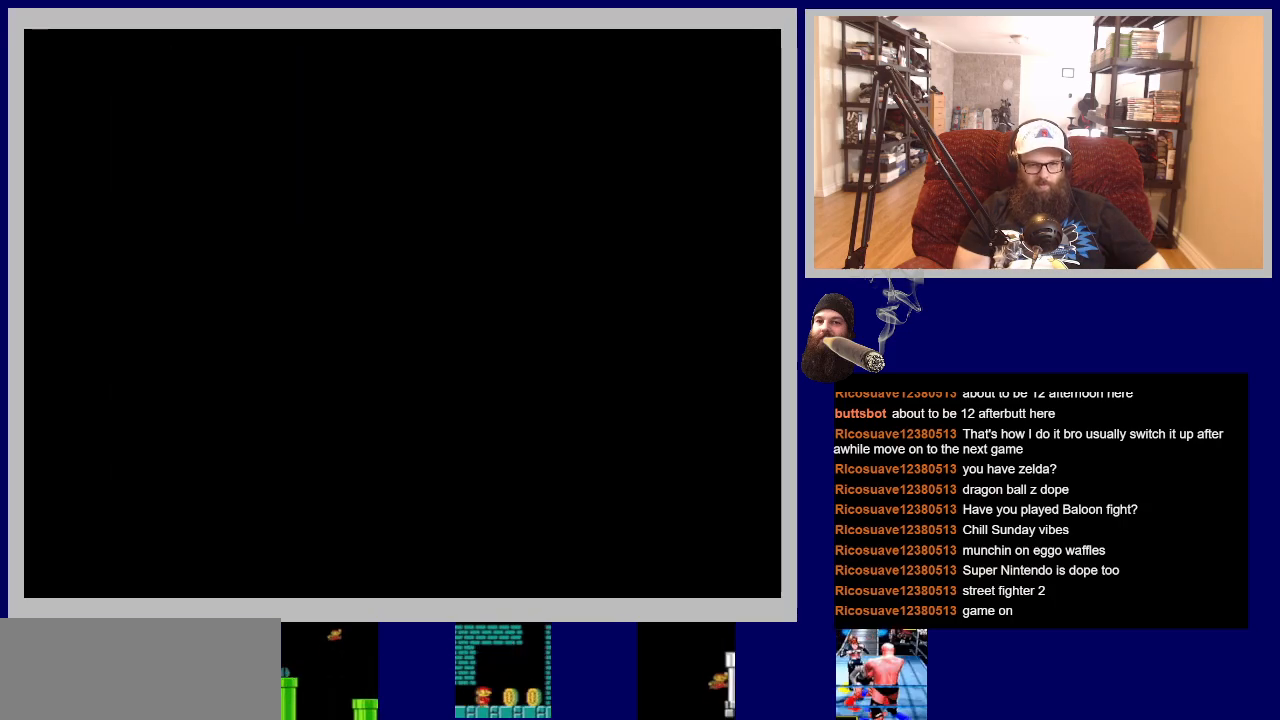
Gameplay with a controller (Nintendo layout); each line is a JSON object with the inputs held at the frame after it. "events" lists button and stick changes between this image and that frame as [ms after this image, input, new state], when the widget could be followed in between. Not read: L3 R3.
{"buttons": [], "events": []}
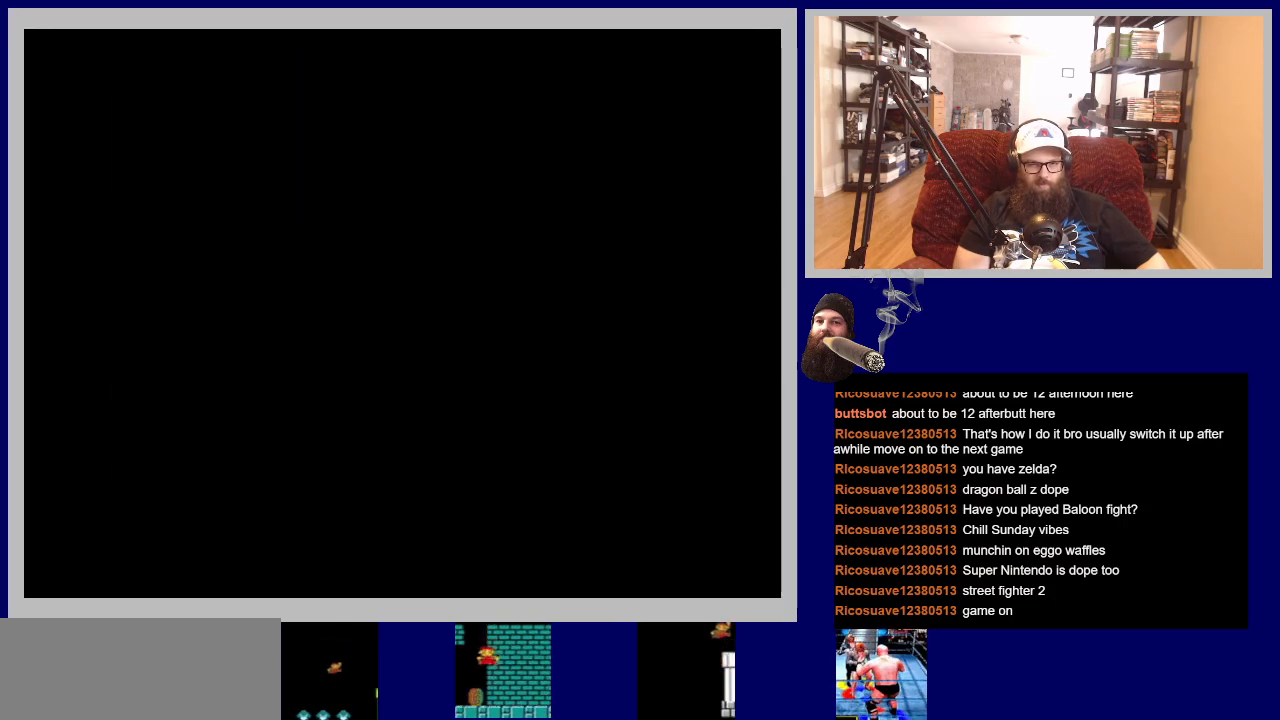
{"buttons": [], "events": []}
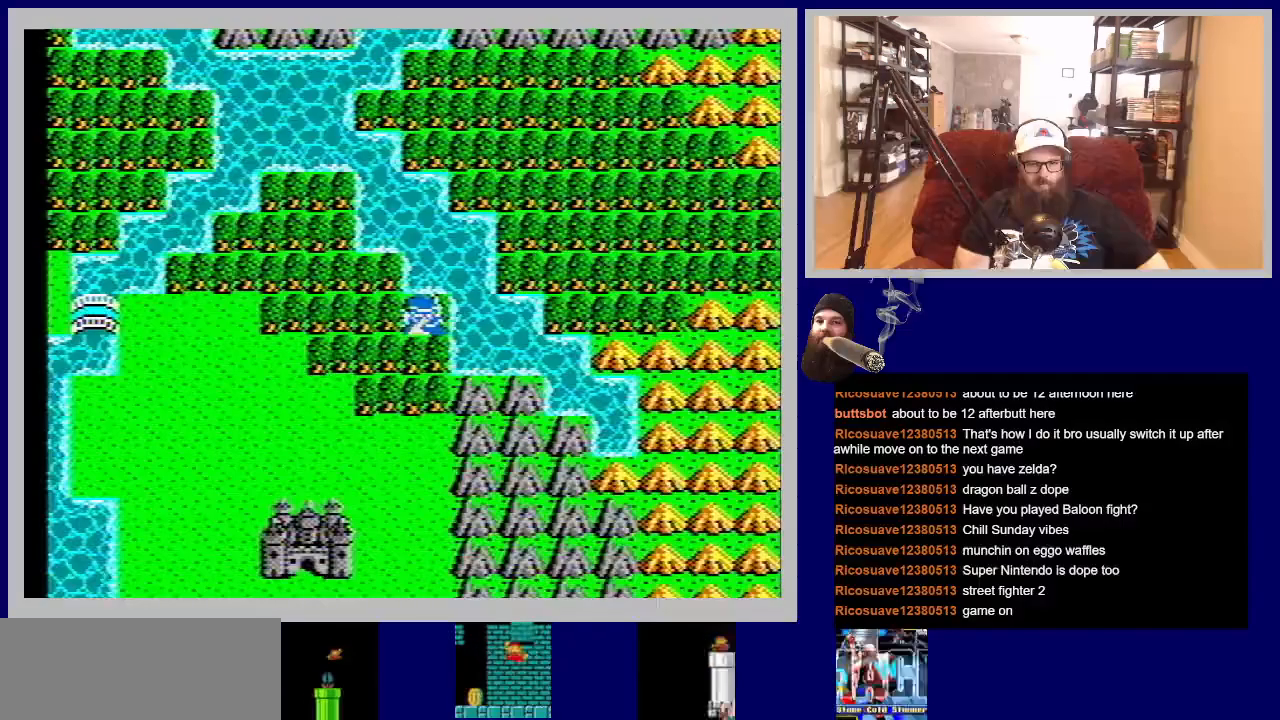
{"buttons": [], "events": []}
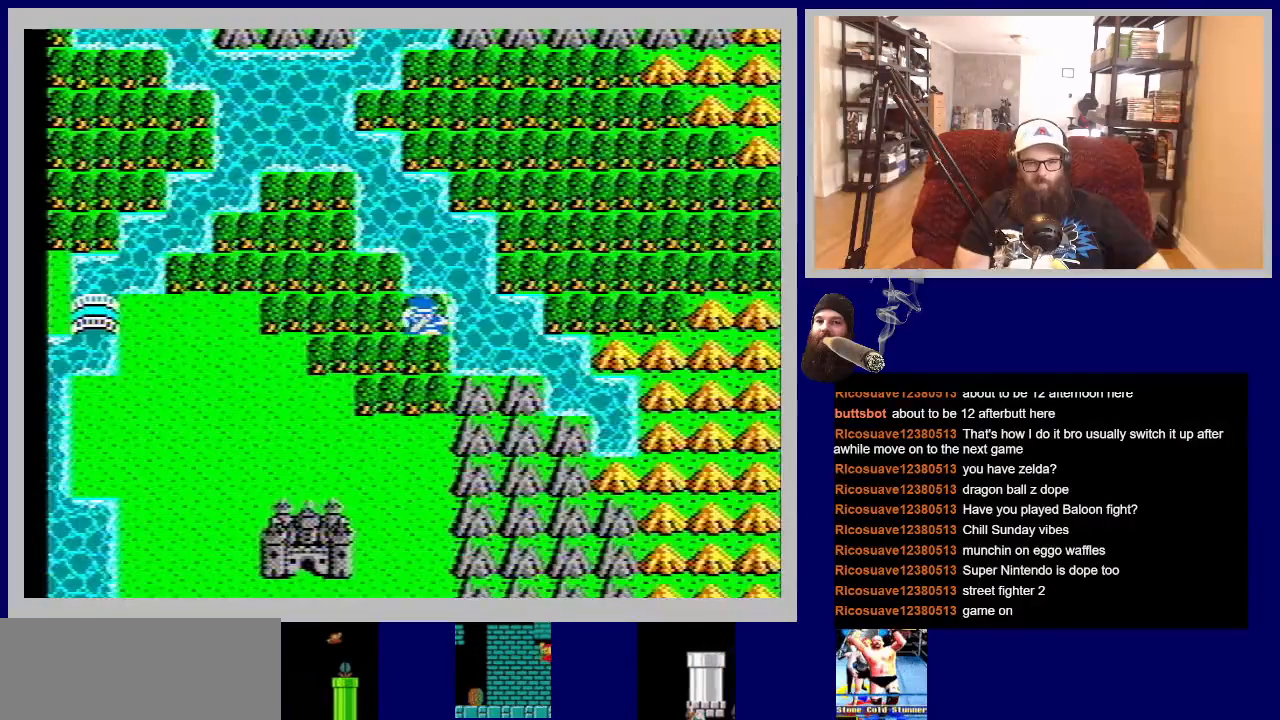
{"buttons": ["DPAD_LEFT"], "events": [[17, "DPAD_LEFT", "down"]]}
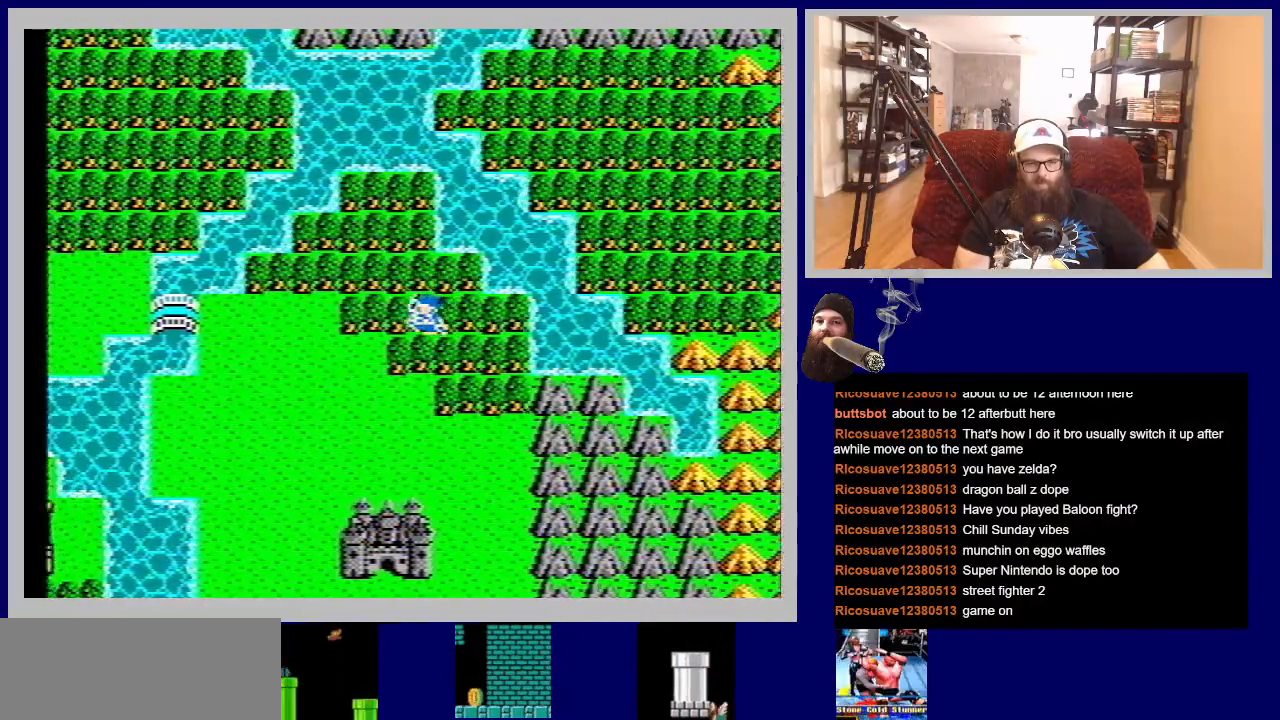
{"buttons": ["DPAD_LEFT"], "events": []}
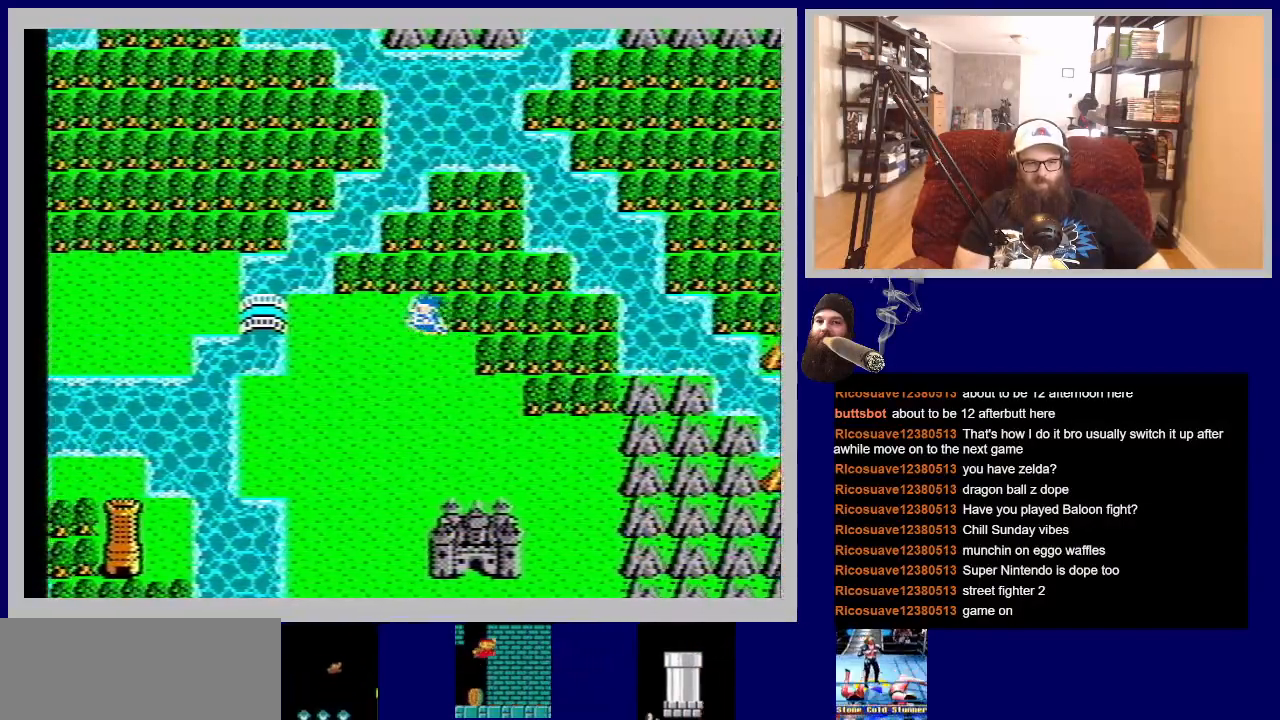
{"buttons": ["DPAD_LEFT"], "events": []}
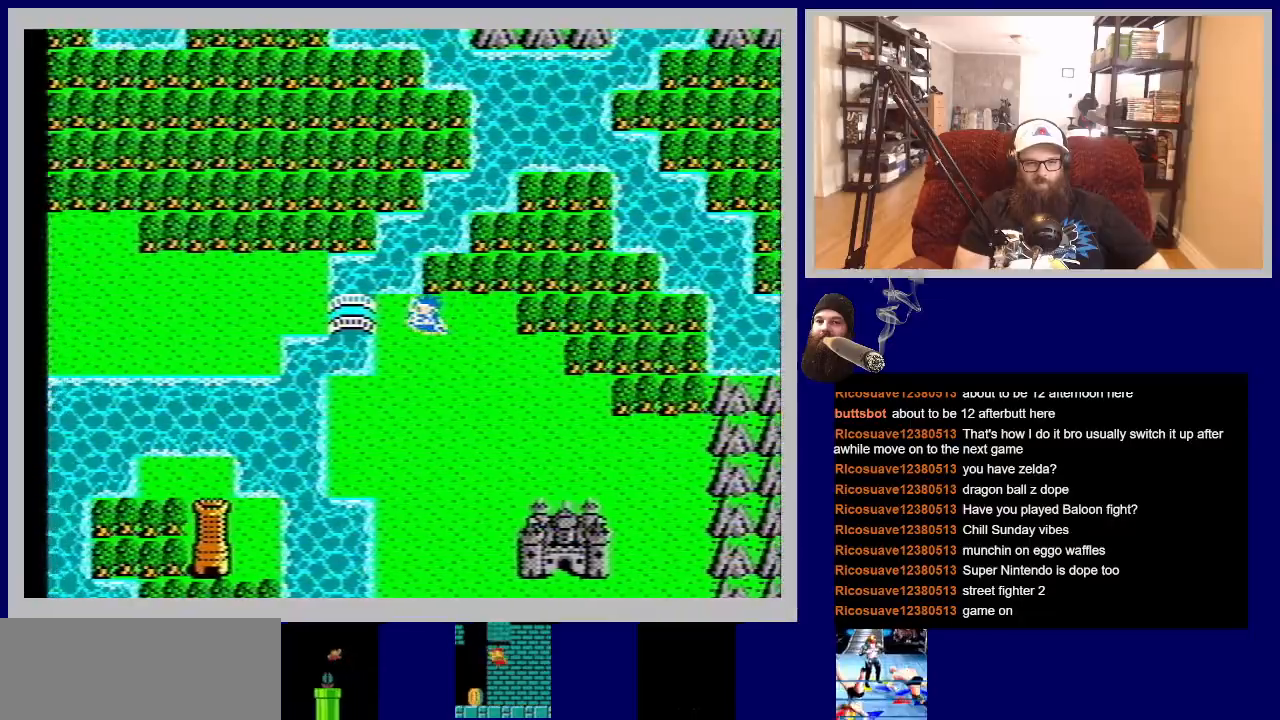
{"buttons": ["DPAD_LEFT"], "events": []}
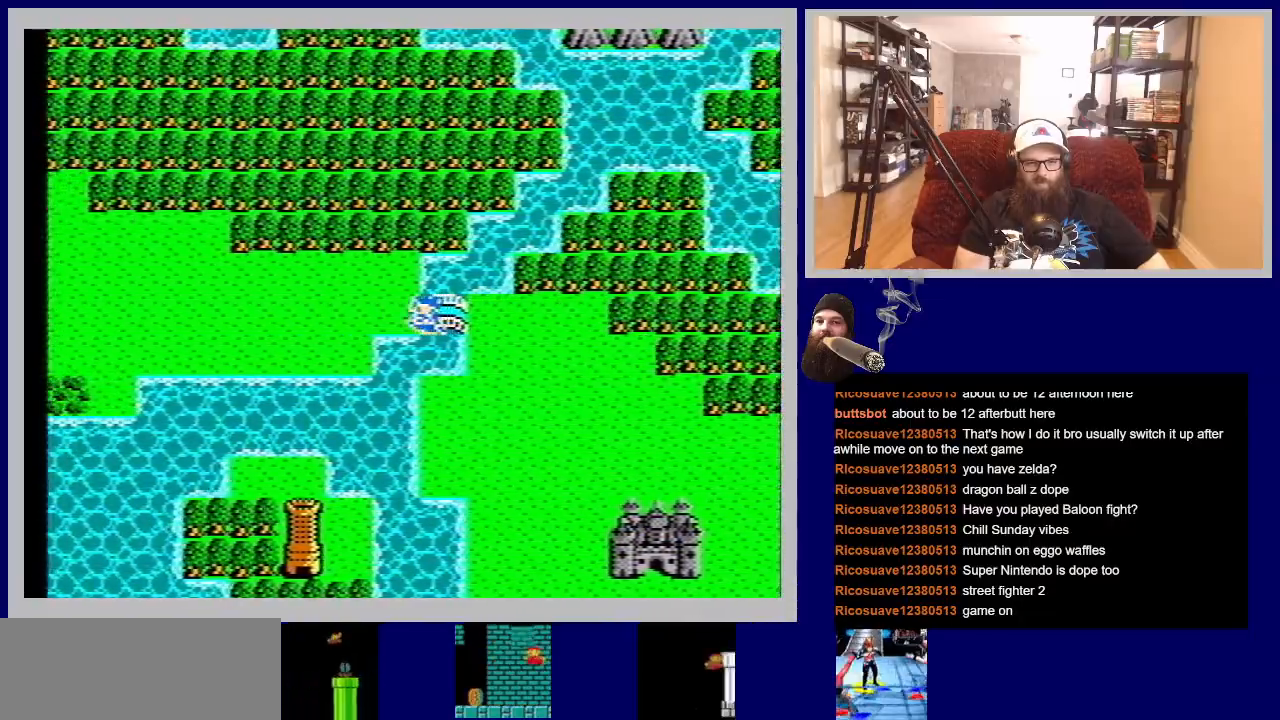
{"buttons": ["DPAD_LEFT"], "events": []}
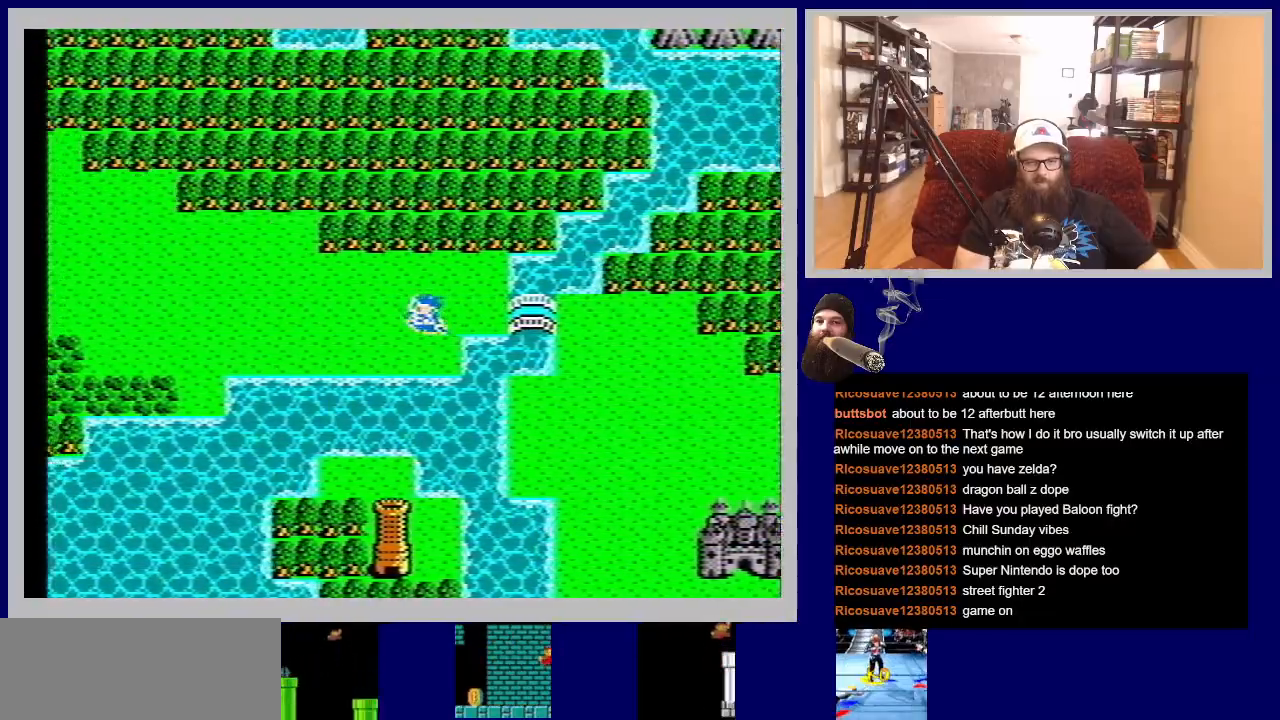
{"buttons": ["DPAD_LEFT"], "events": []}
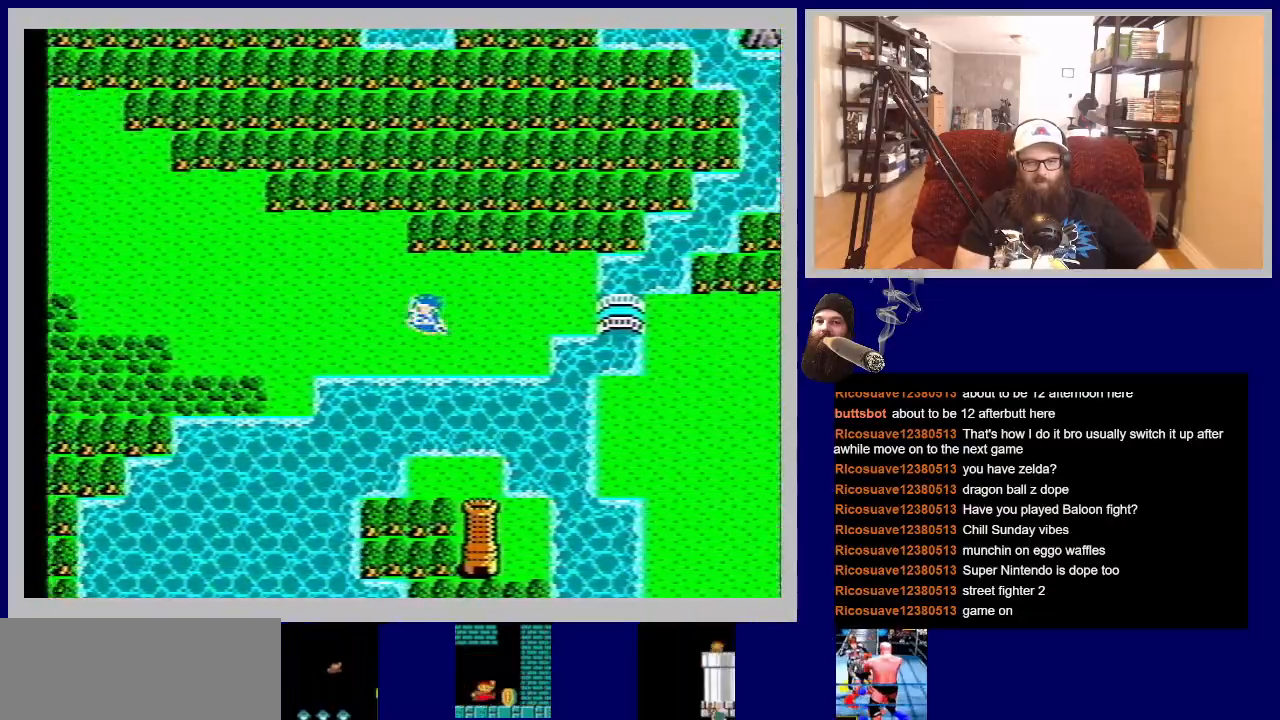
{"buttons": ["DPAD_UP", "DPAD_LEFT"], "events": [[400, "DPAD_UP", "down"]]}
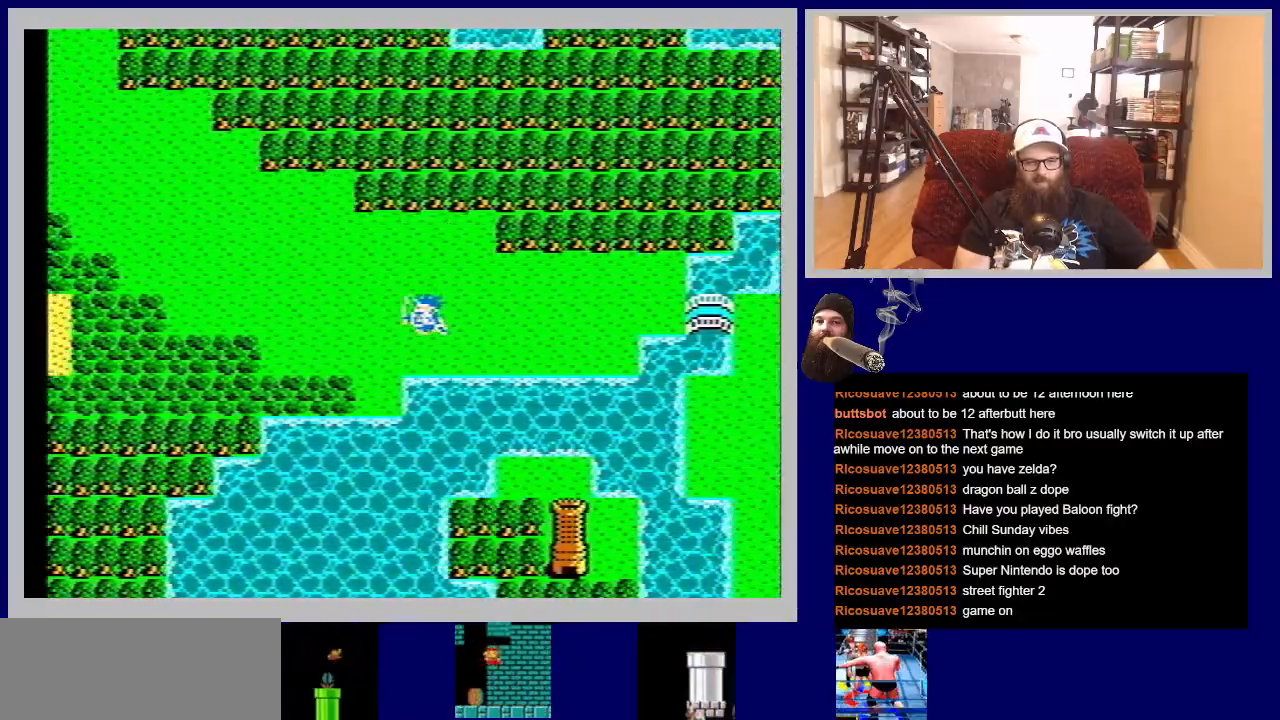
{"buttons": ["DPAD_UP"], "events": [[67, "DPAD_LEFT", "up"]]}
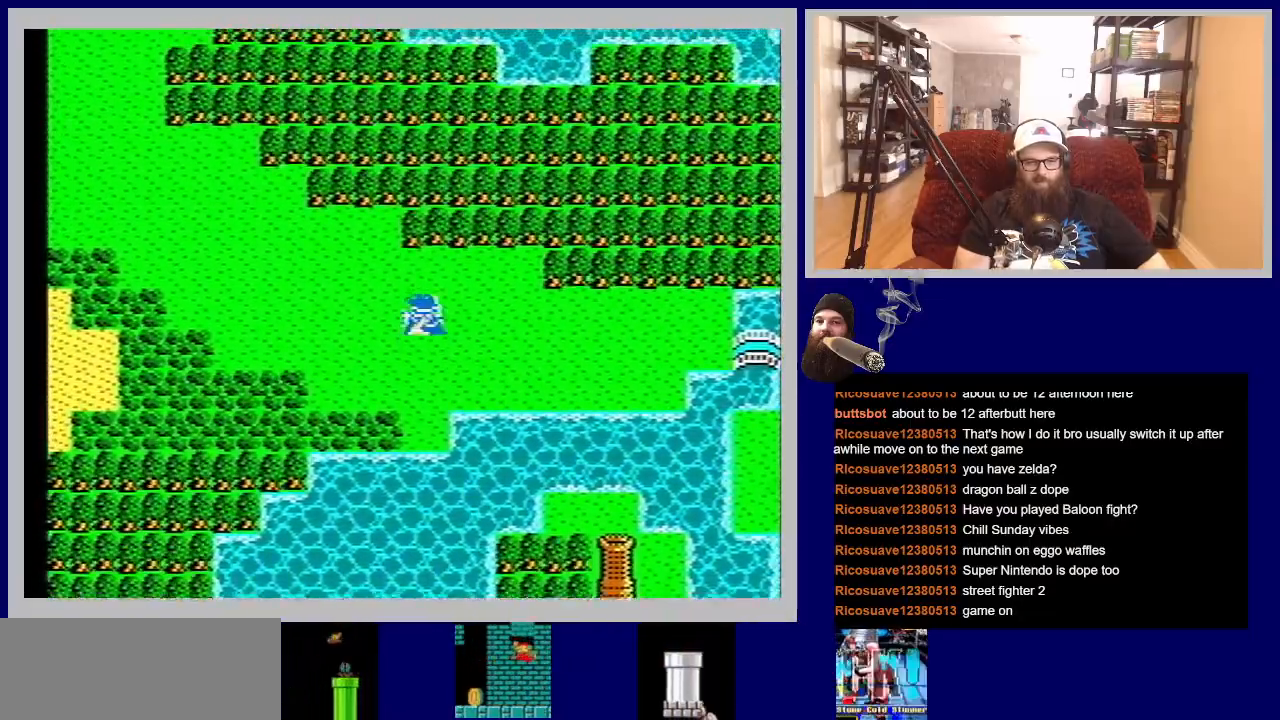
{"buttons": ["DPAD_LEFT"], "events": [[217, "DPAD_LEFT", "down"], [383, "DPAD_UP", "up"]]}
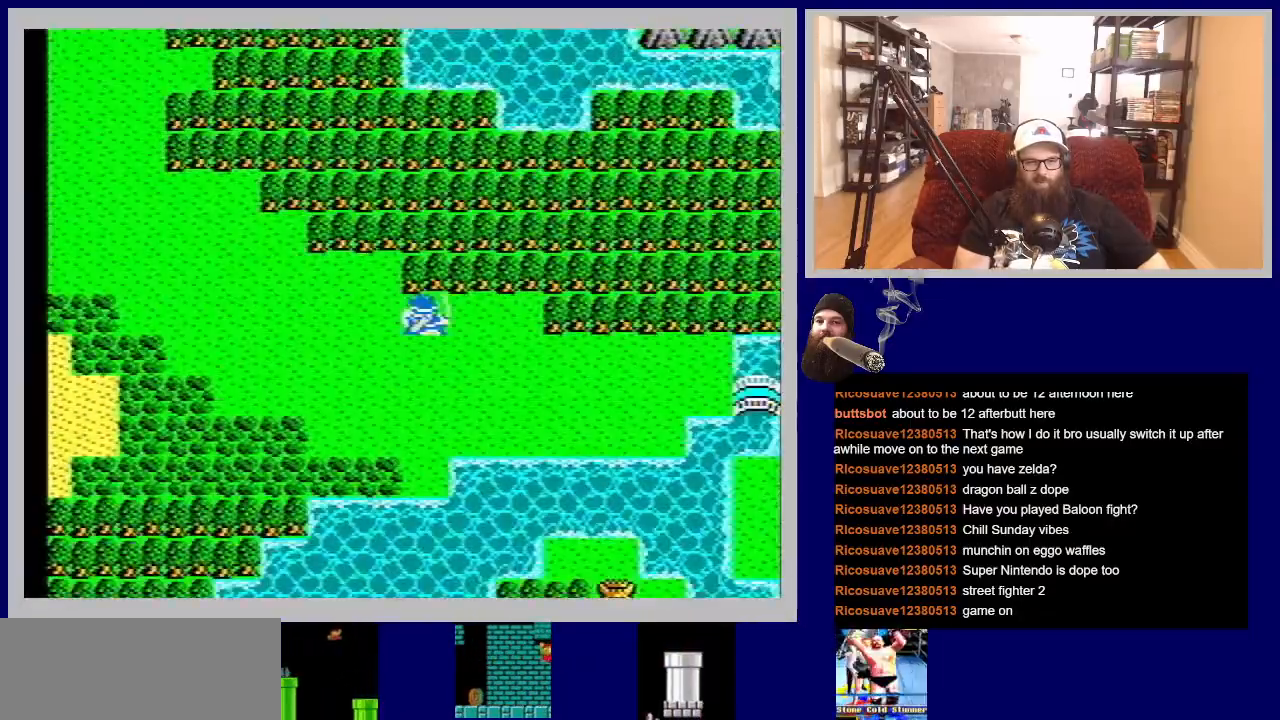
{"buttons": [], "events": [[150, "DPAD_UP", "down"], [467, "DPAD_LEFT", "up"], [467, "DPAD_UP", "up"]]}
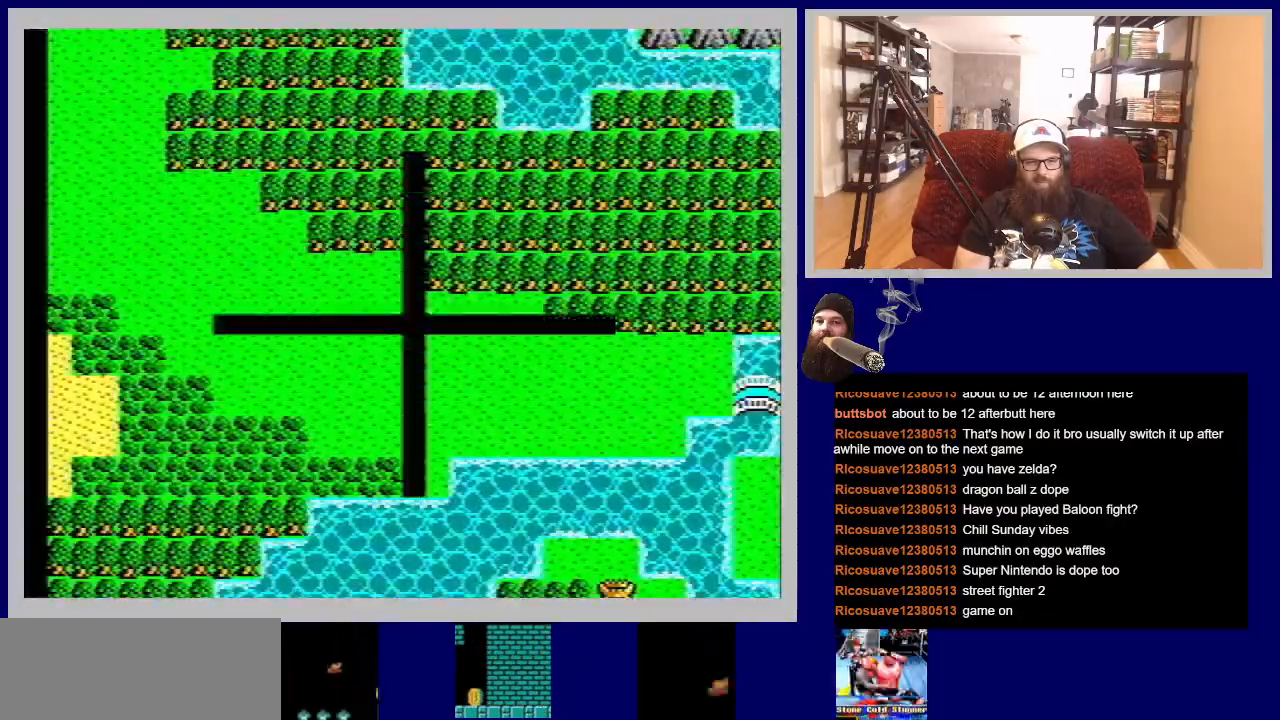
{"buttons": [], "events": []}
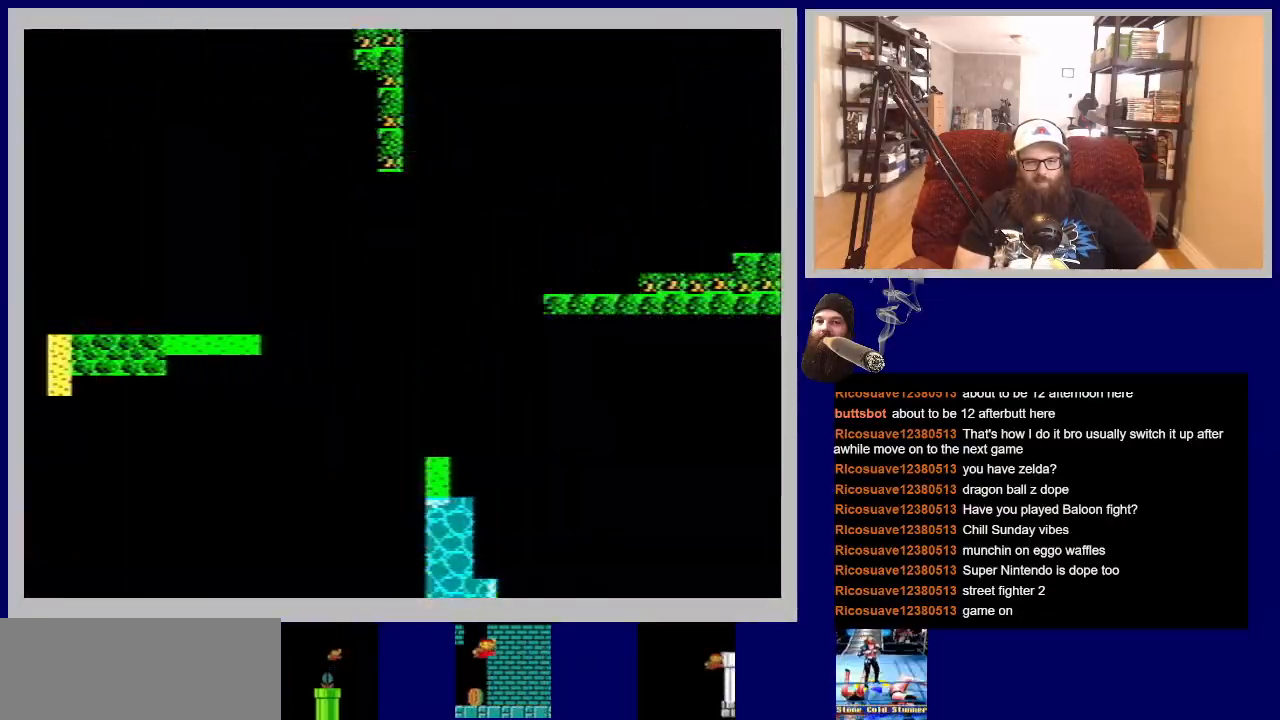
{"buttons": [], "events": []}
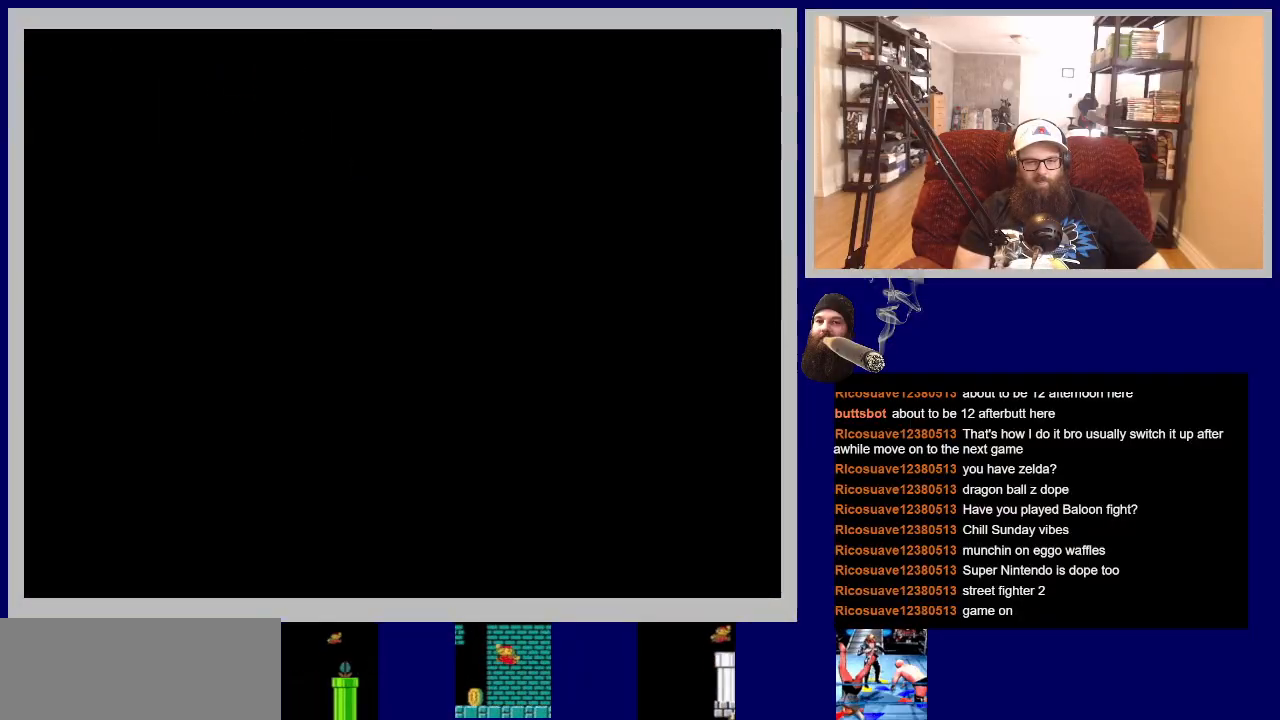
{"buttons": [], "events": []}
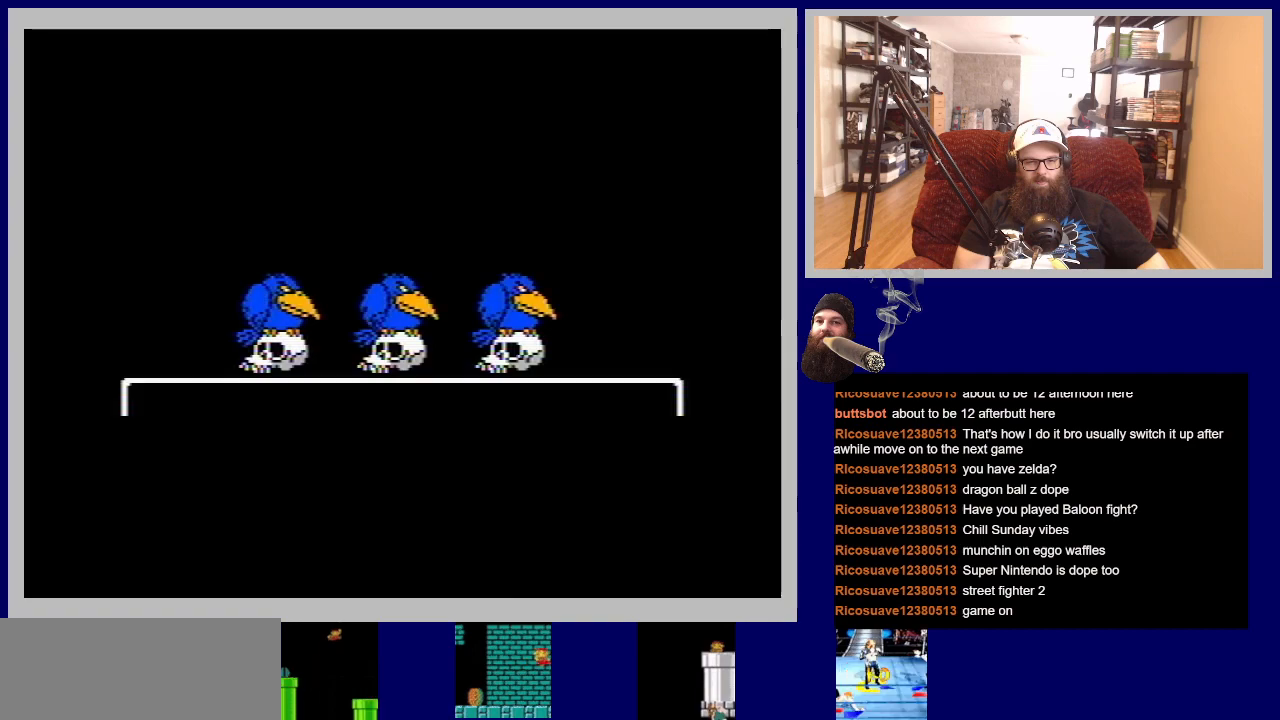
{"buttons": [], "events": []}
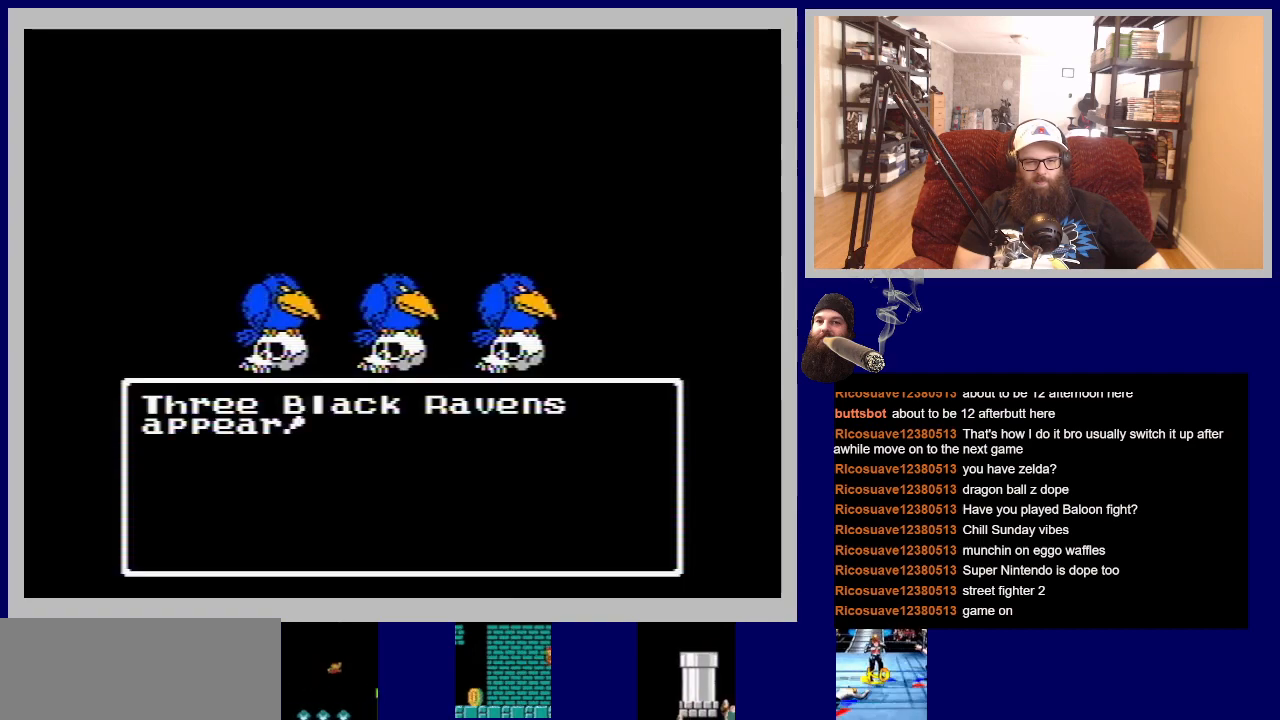
{"buttons": [], "events": []}
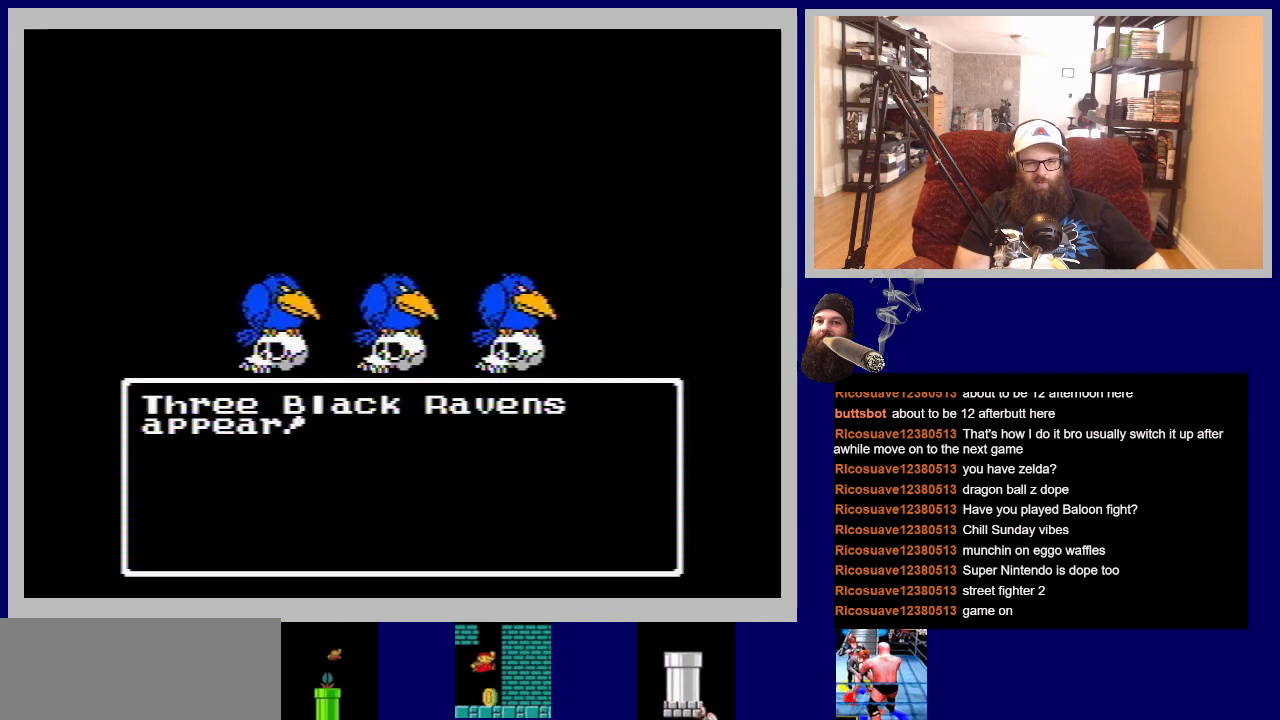
{"buttons": [], "events": []}
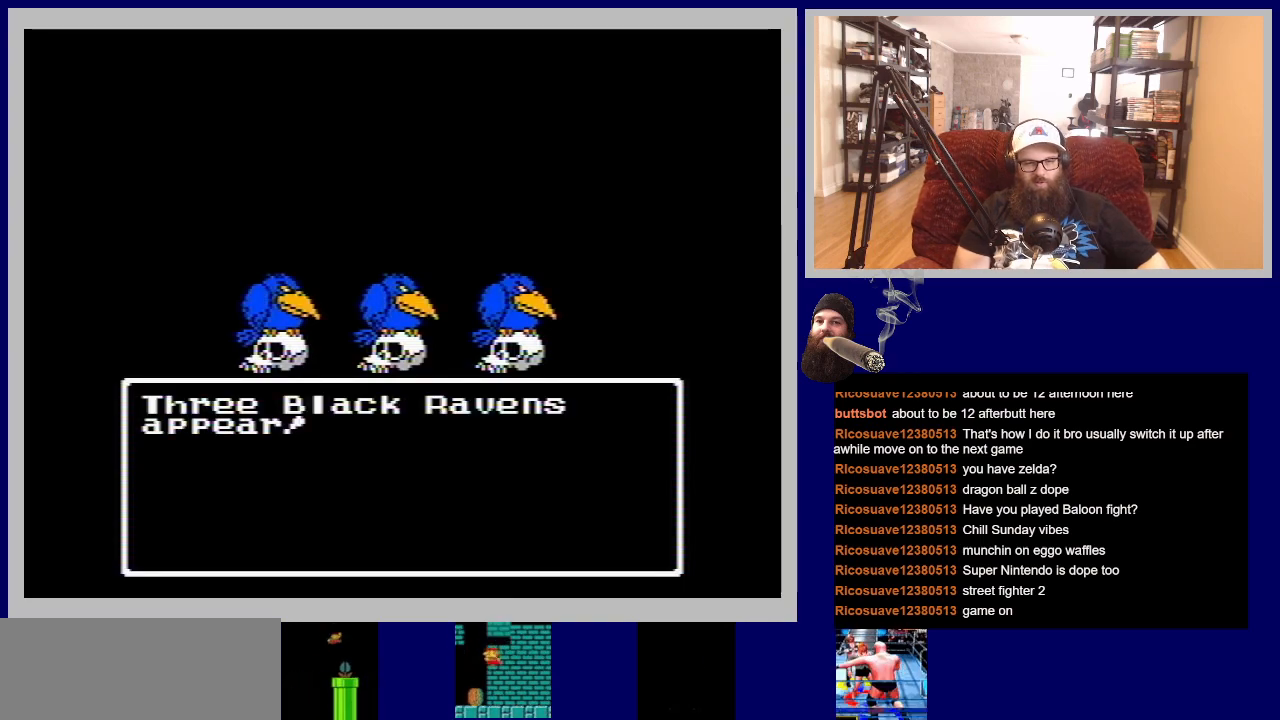
{"buttons": [], "events": []}
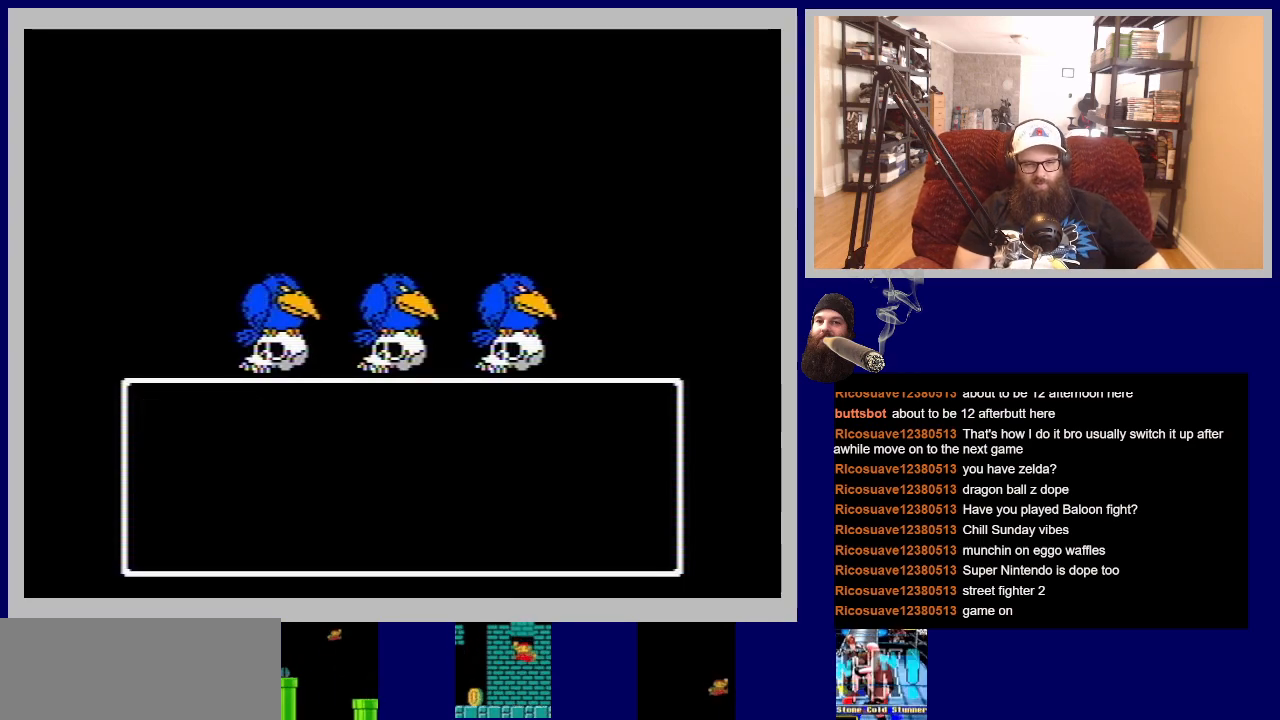
{"buttons": [], "events": []}
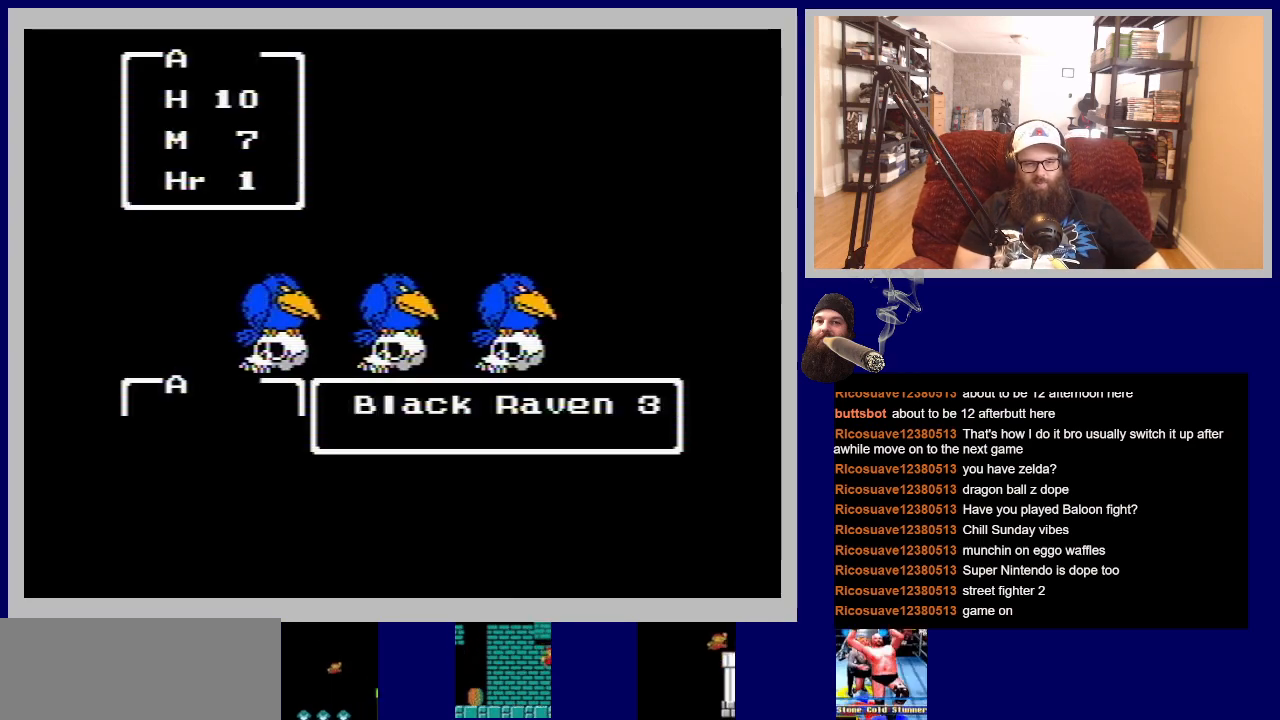
{"buttons": [], "events": []}
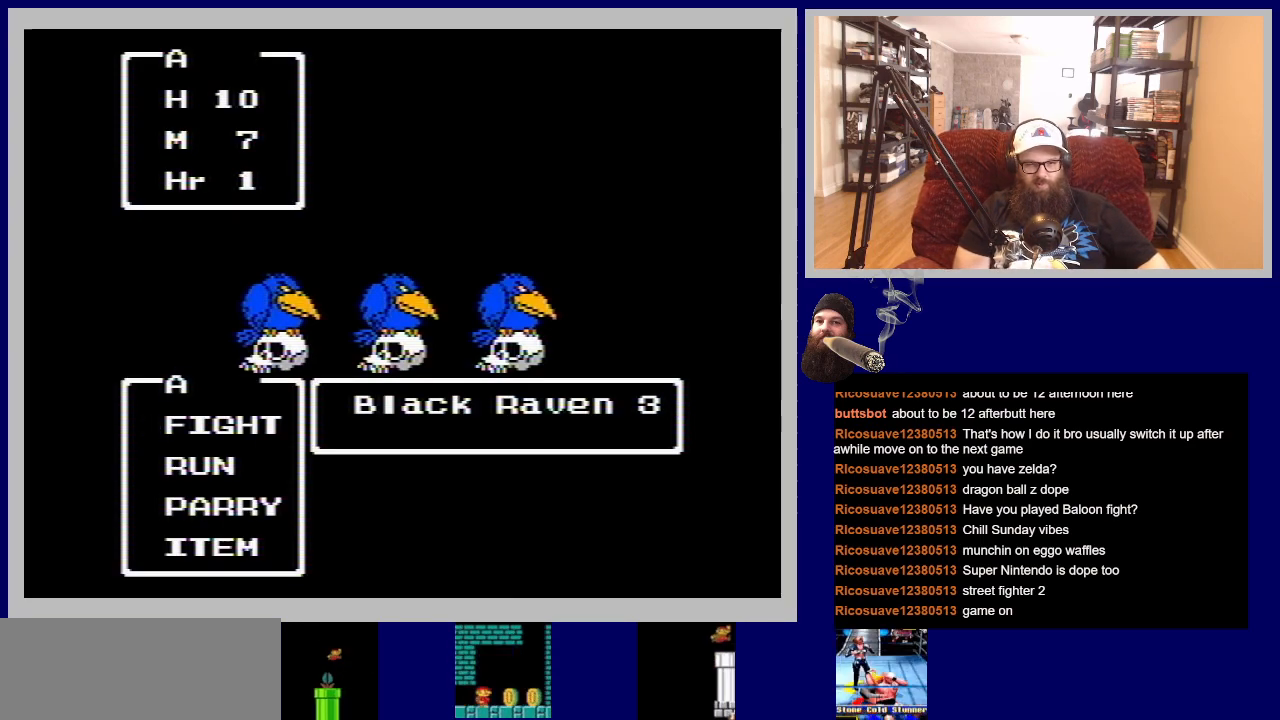
{"buttons": [], "events": []}
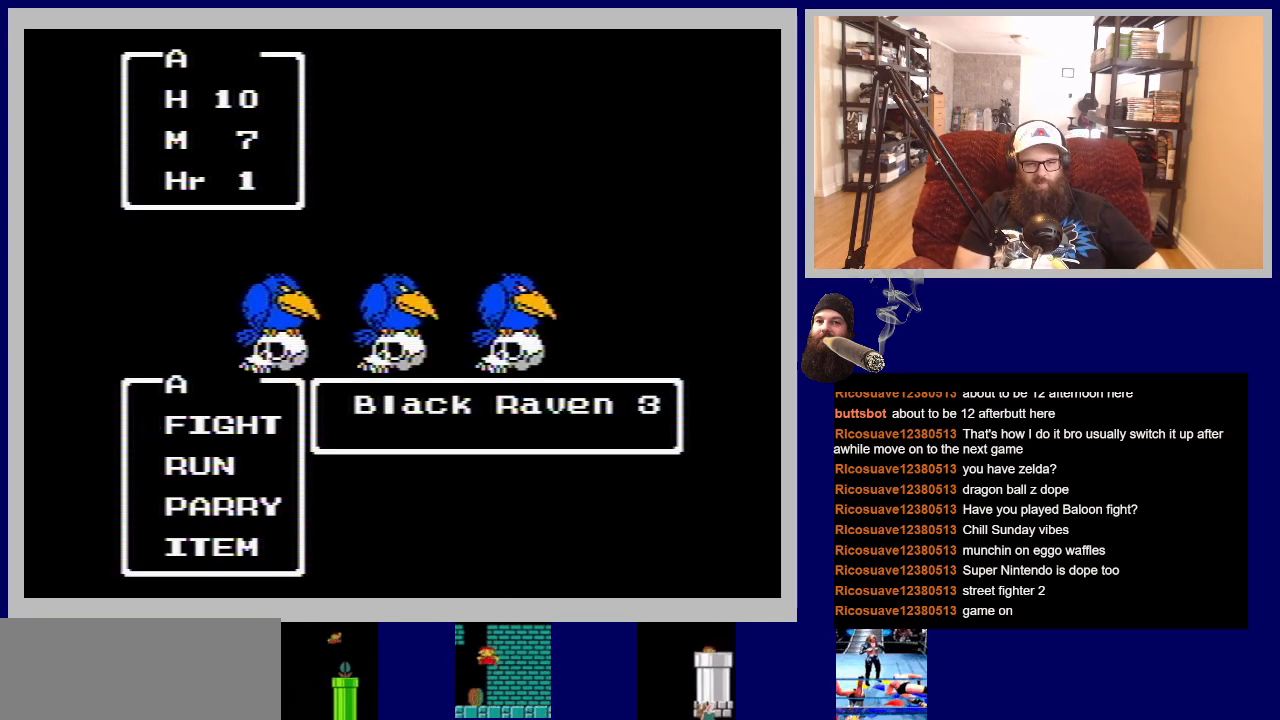
{"buttons": [], "events": [[183, "A", "down"], [500, "A", "up"]]}
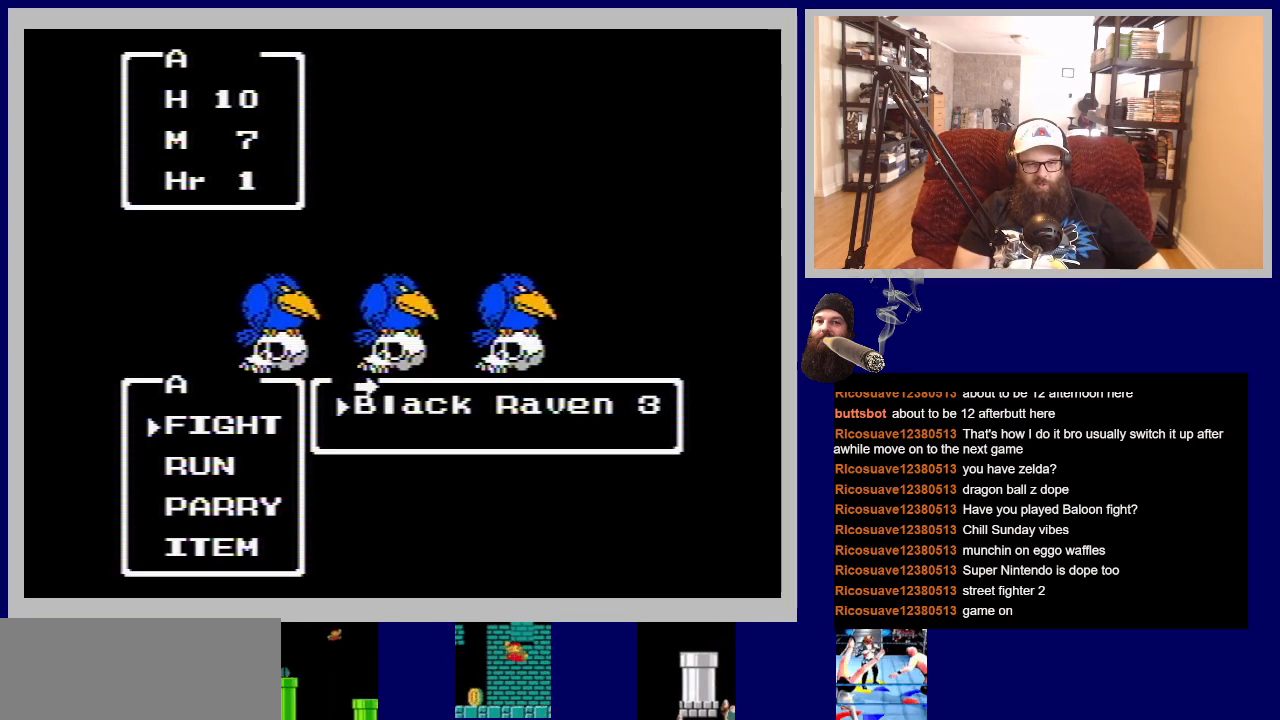
{"buttons": [], "events": [[117, "A", "down"], [267, "A", "up"]]}
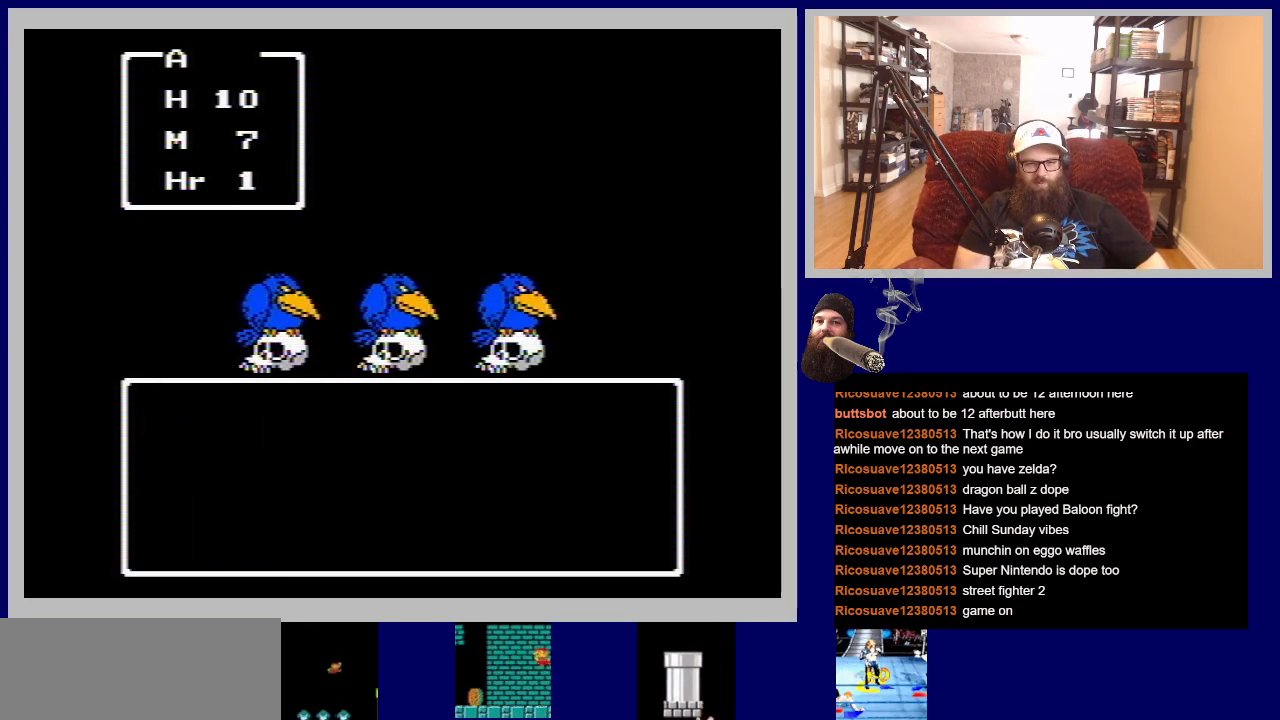
{"buttons": [], "events": []}
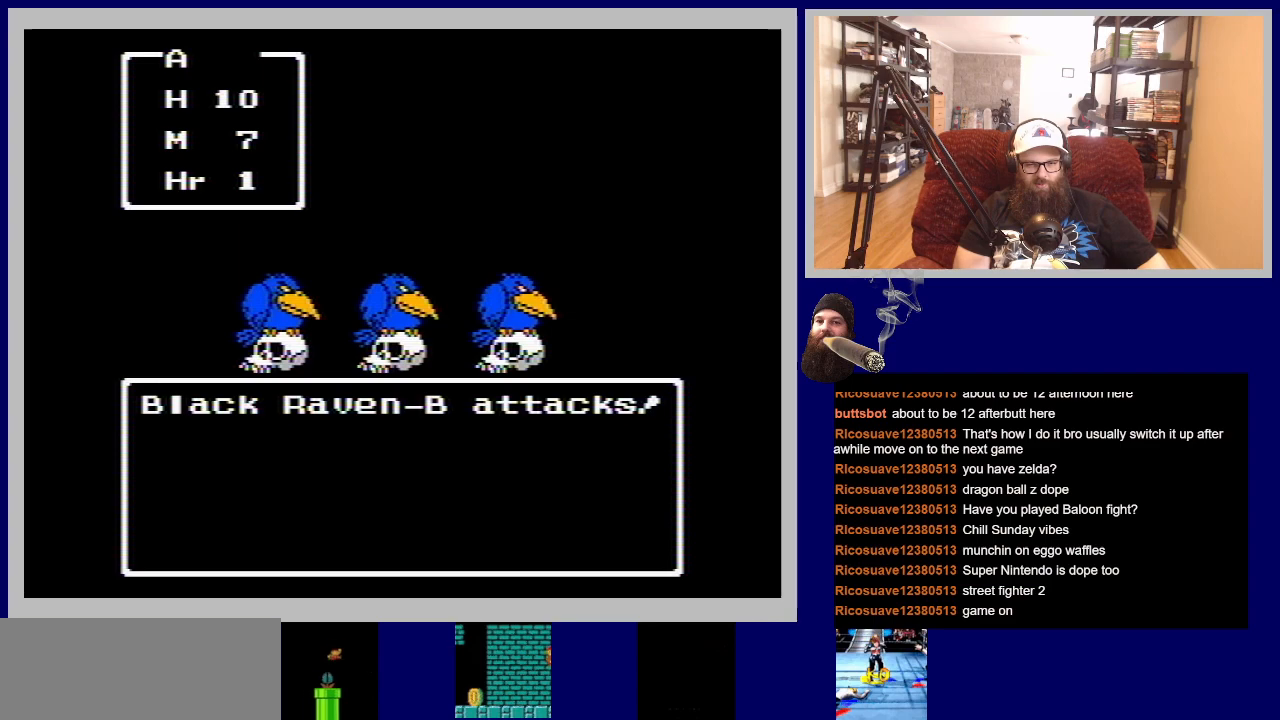
{"buttons": [], "events": [[250, "A", "down"], [500, "A", "up"]]}
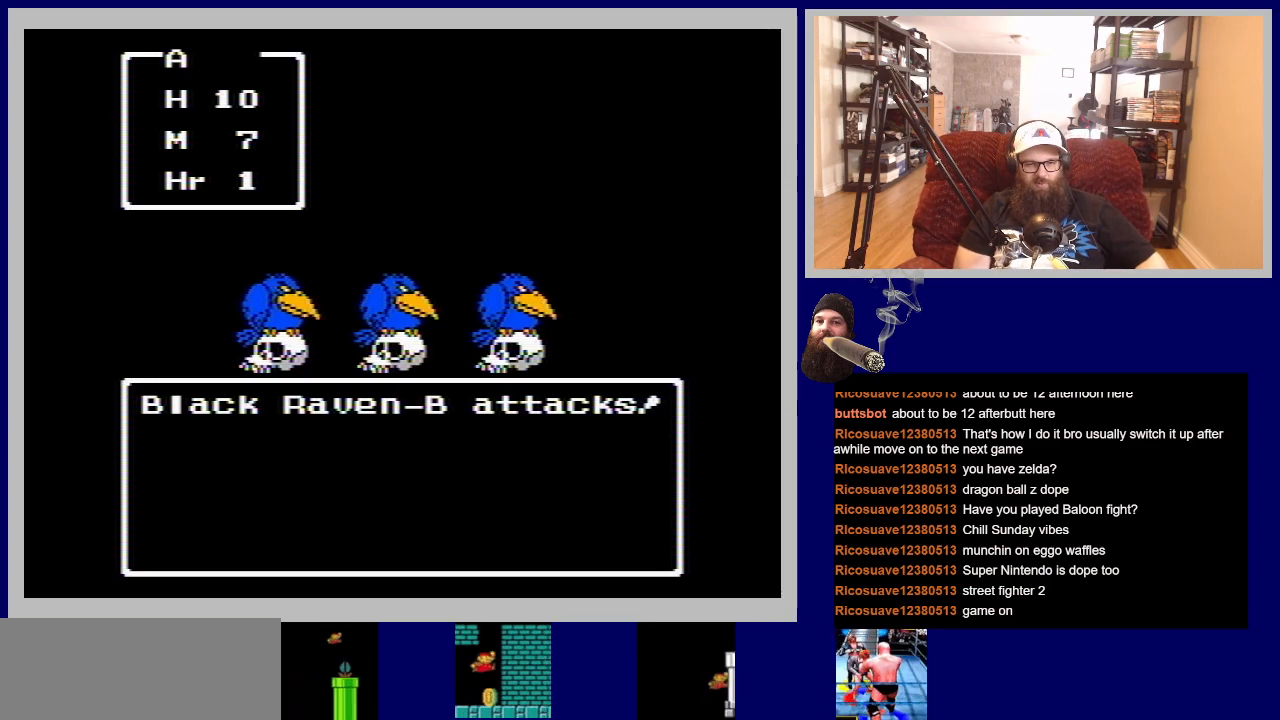
{"buttons": [], "events": [[200, "A", "down"], [383, "A", "up"]]}
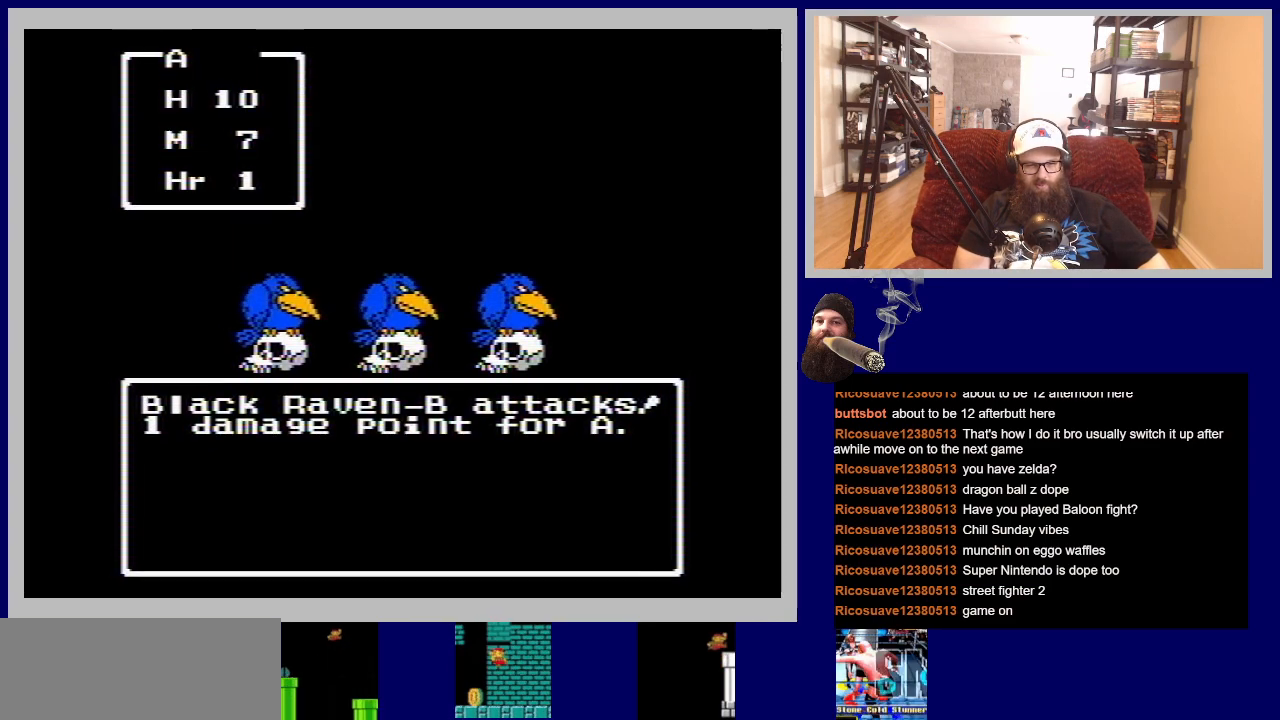
{"buttons": [], "events": [[33, "A", "down"], [183, "A", "up"], [267, "A", "down"], [483, "A", "up"]]}
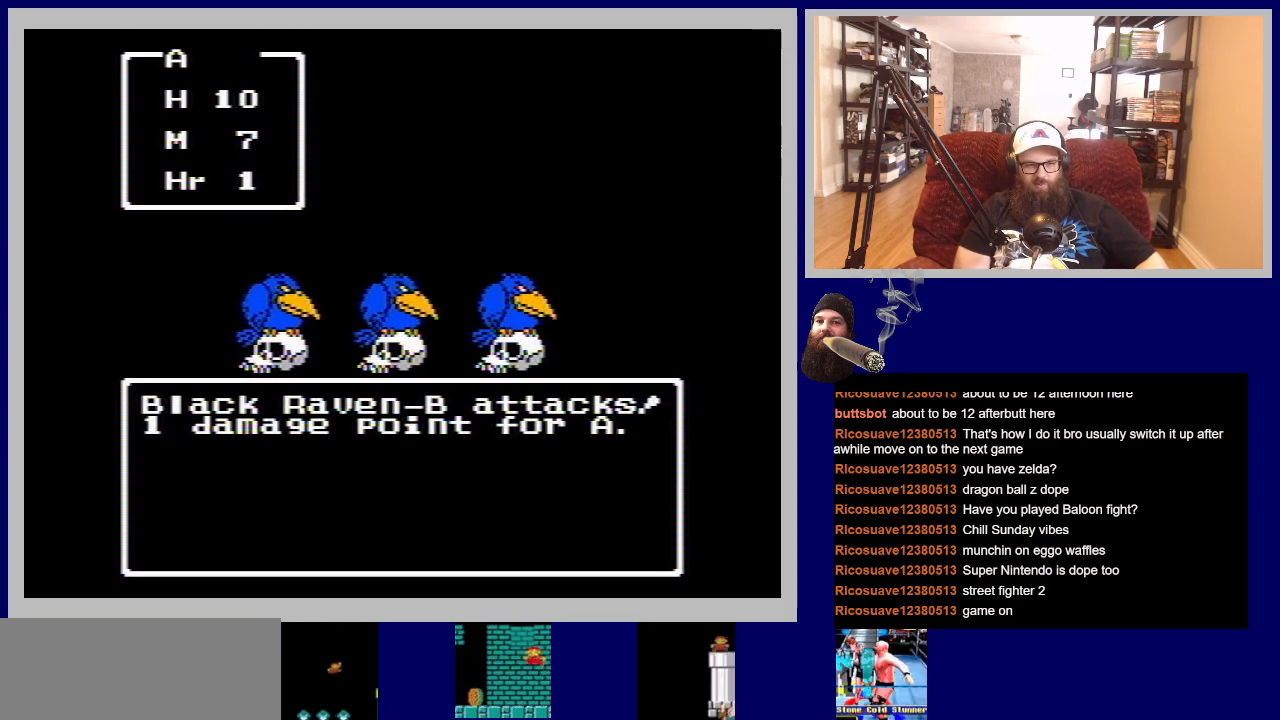
{"buttons": ["A"], "events": [[67, "A", "down"], [267, "A", "up"], [383, "A", "down"]]}